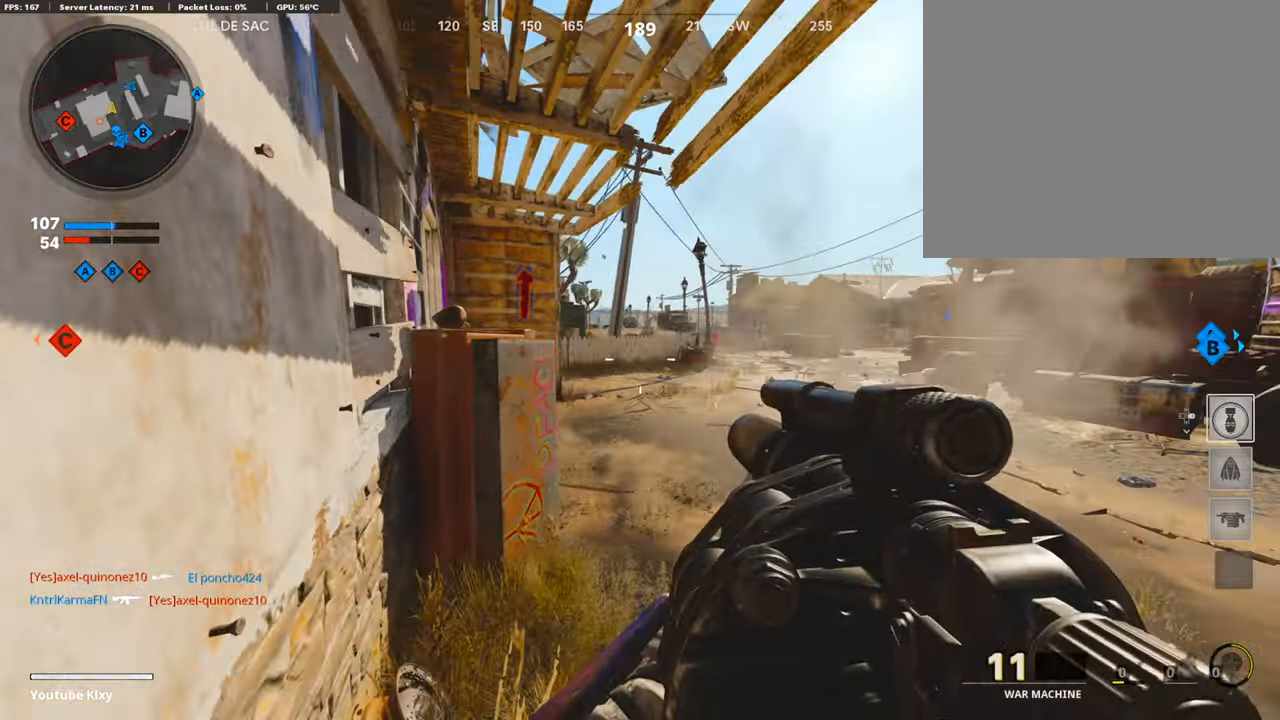
Gameplay with a controller (PlayStation layout); each line is a JSON object with the inputs held at the frame after it. "events" lists button and stick changes between this image and that frame as [ms after this image, input, new state], when the widget could be followed in between.
{"buttons": ["L3"], "left_stick": "up-right", "right_stick": "down-left", "events": [[66, "left_stick", "left"], [233, "left_stick", "center"], [300, "left_stick", "up-right"], [300, "right_stick", "down-left"], [400, "L3", "down"]]}
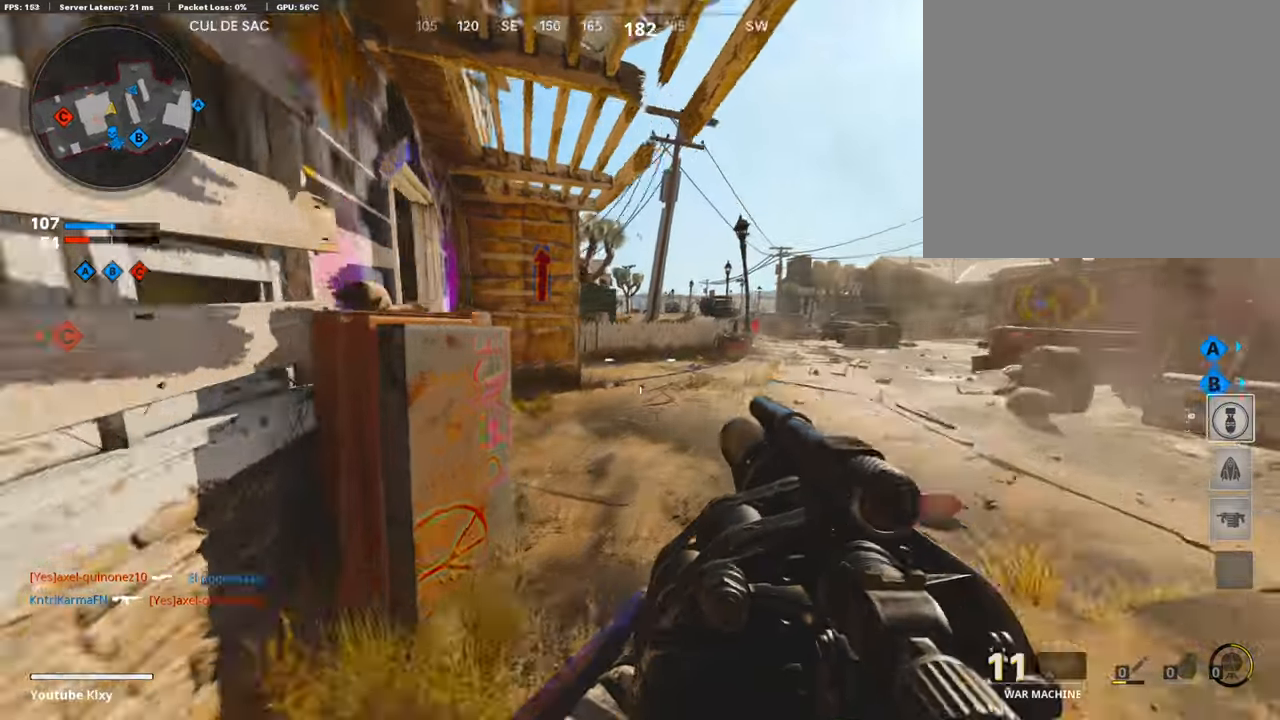
{"buttons": ["L3"], "left_stick": "up", "right_stick": "center", "events": [[33, "right_stick", "left"], [166, "R3", "down"], [200, "right_stick", "center"], [266, "right_stick", "left"], [300, "L3", "up"], [300, "R3", "up"], [366, "L3", "down"], [400, "R3", "down"], [400, "left_stick", "up"], [500, "R3", "up"], [500, "right_stick", "center"]]}
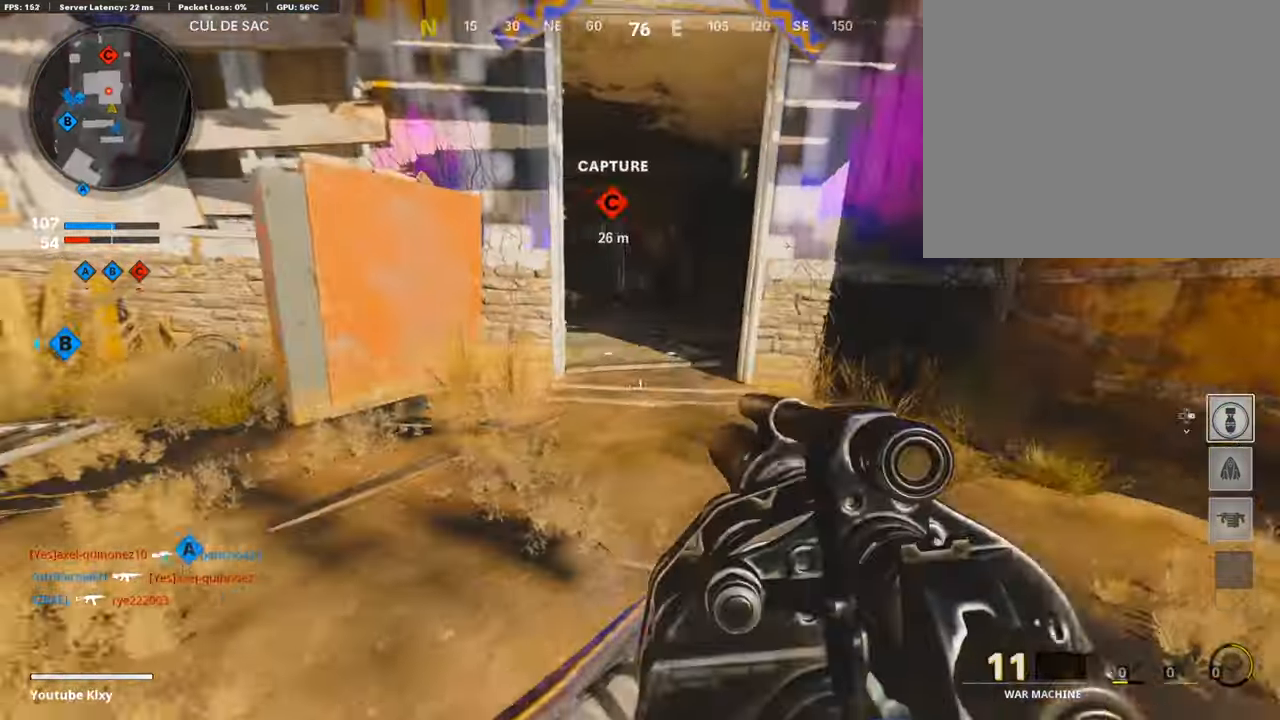
{"buttons": ["L3"], "left_stick": "up-left", "right_stick": "left", "events": [[33, "L3", "up"], [100, "R1", "down"], [100, "left_stick", "left"], [233, "R1", "up"], [366, "left_stick", "up-left"], [400, "L3", "down"], [400, "right_stick", "left"]]}
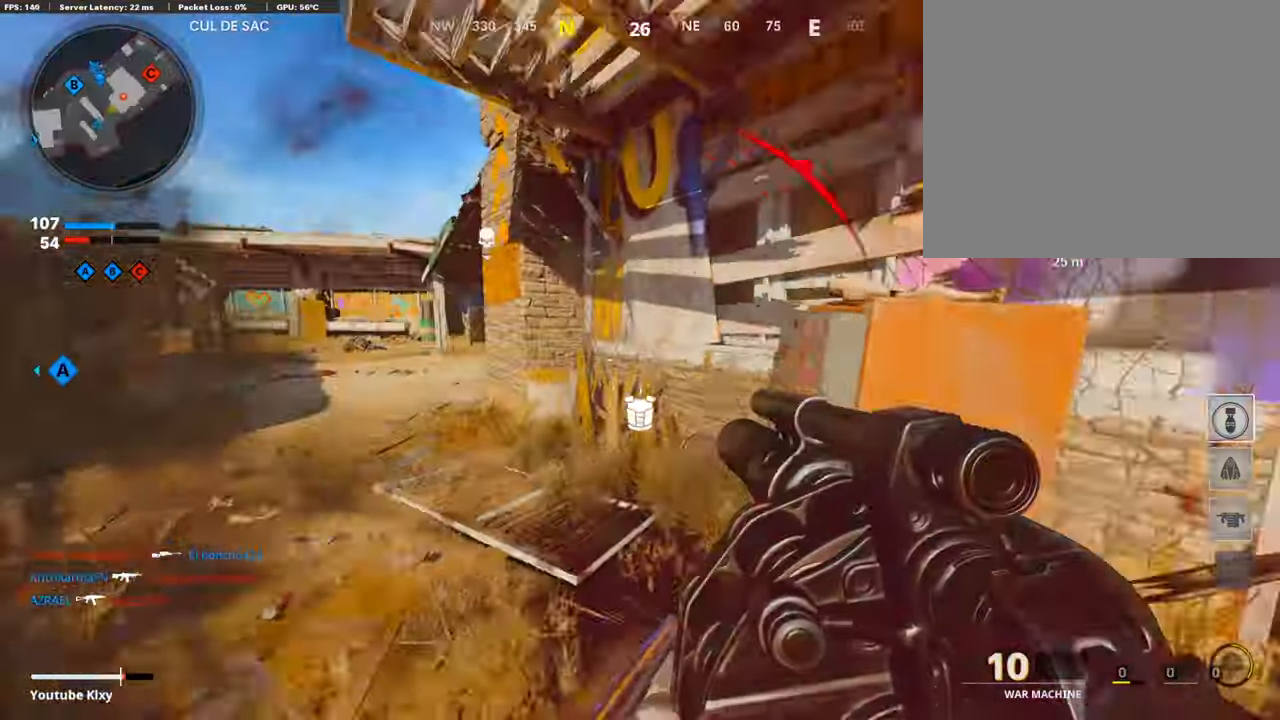
{"buttons": [], "left_stick": "right", "right_stick": "center", "events": [[33, "right_stick", "center"], [133, "right_stick", "right"], [200, "L3", "up"], [266, "left_stick", "center"], [333, "left_stick", "right"], [366, "right_stick", "center"]]}
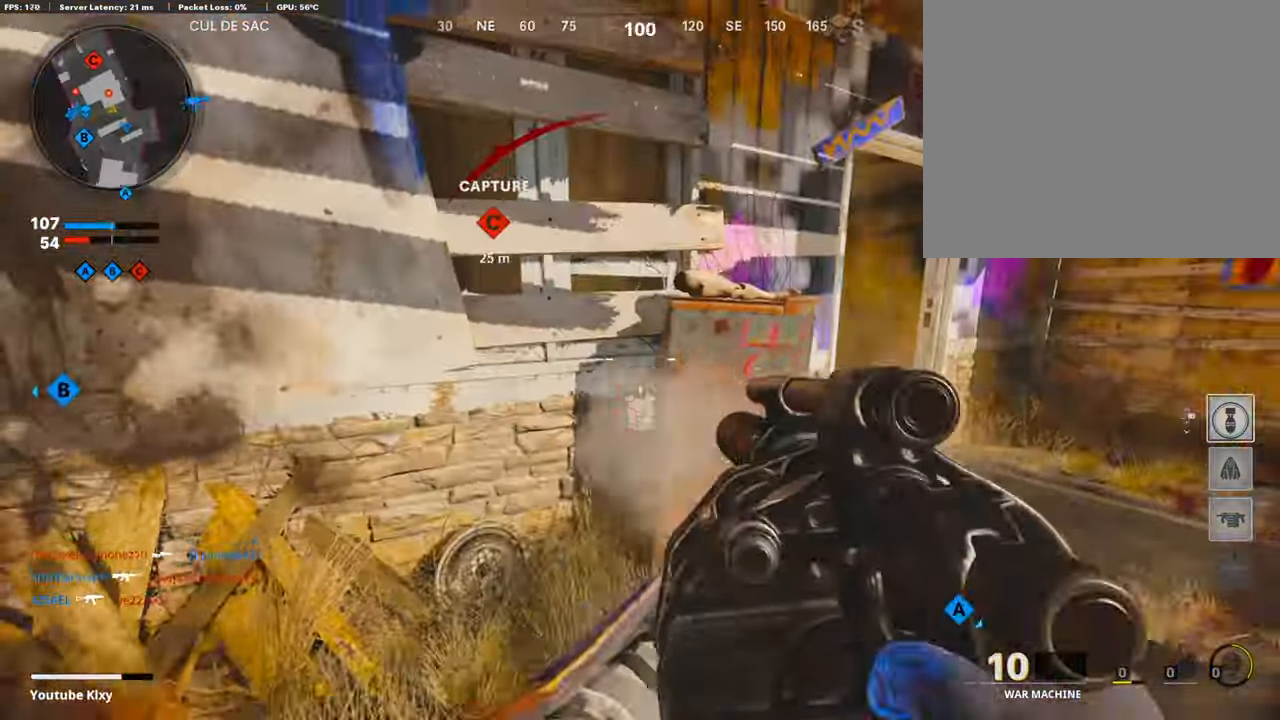
{"buttons": [], "left_stick": "right", "right_stick": "center", "events": [[300, "CROSS", "down"], [400, "CROSS", "up"]]}
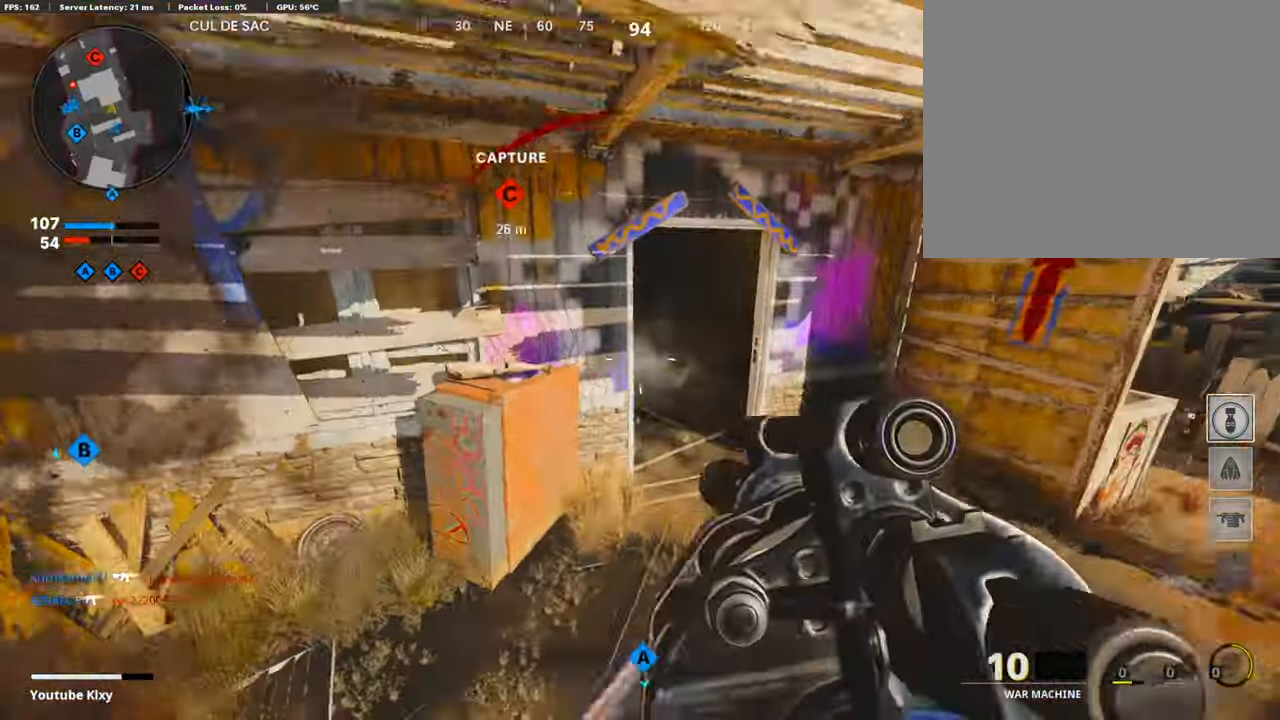
{"buttons": [], "left_stick": "up-left", "right_stick": "center", "events": [[33, "R1", "down"], [200, "R1", "up"], [200, "left_stick", "left"], [300, "right_stick", "up-left"], [400, "right_stick", "center"], [466, "left_stick", "up-left"]]}
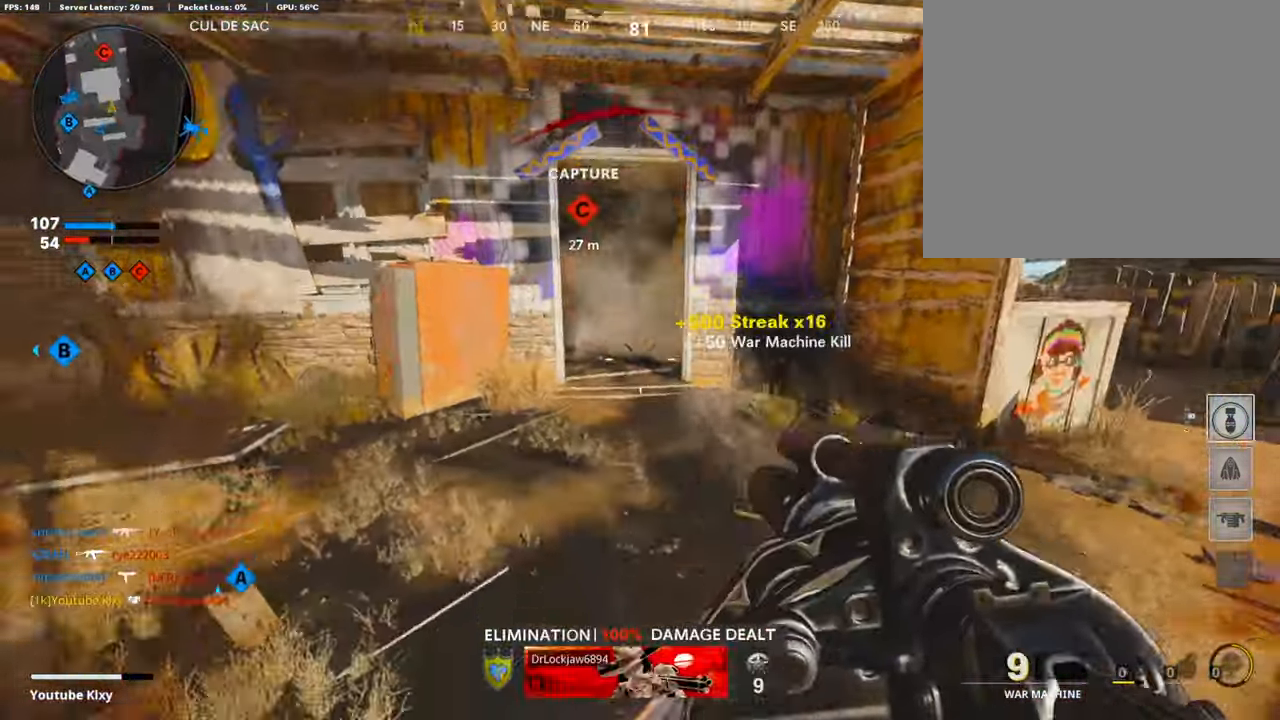
{"buttons": ["L3"], "left_stick": "up-left", "right_stick": "center", "events": [[33, "L3", "down"], [33, "right_stick", "left"], [267, "right_stick", "center"]]}
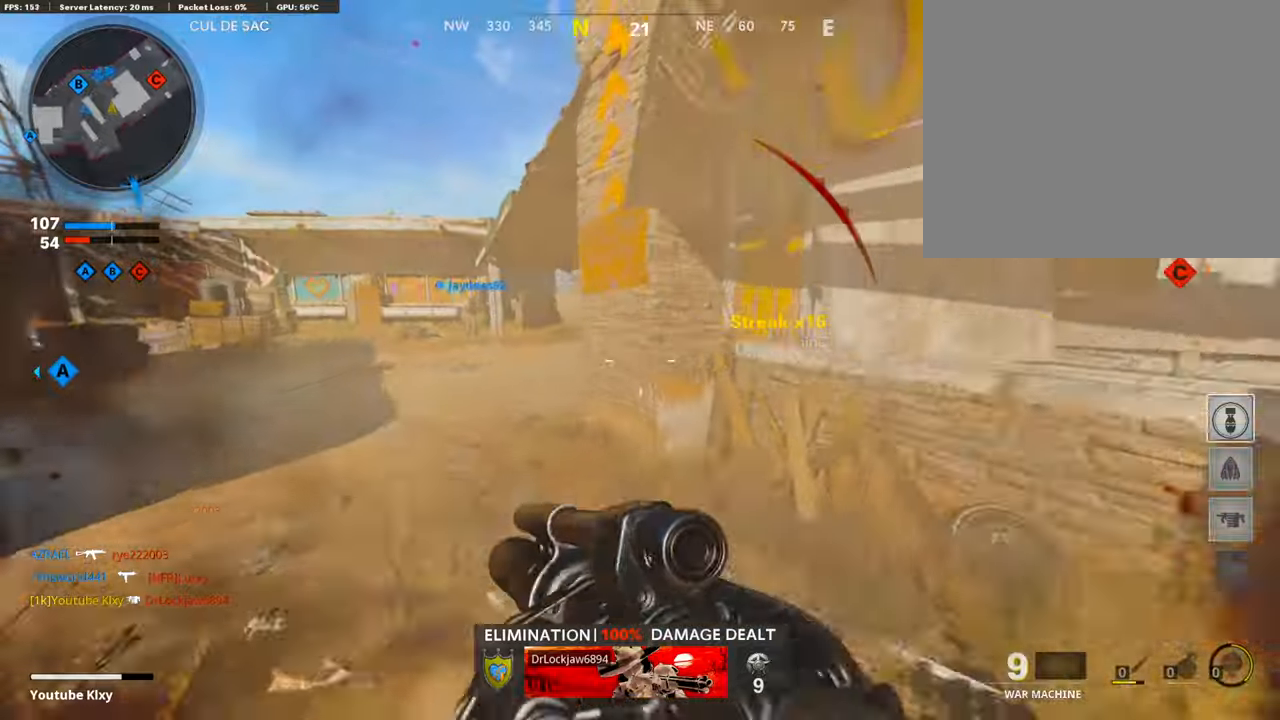
{"buttons": [], "left_stick": "up", "right_stick": "right", "events": [[200, "L3", "up"], [234, "right_stick", "right"], [334, "left_stick", "right"], [434, "left_stick", "up"]]}
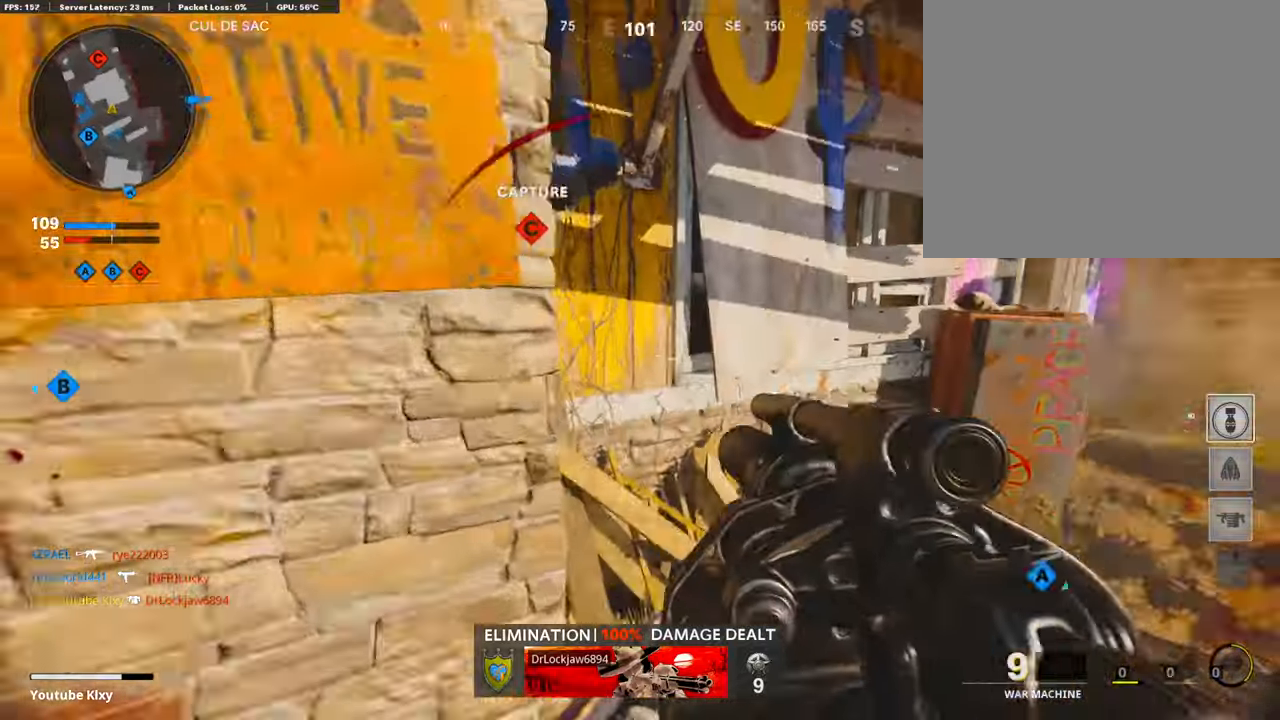
{"buttons": [], "left_stick": "center", "right_stick": "center", "events": [[100, "left_stick", "center"], [167, "right_stick", "center"], [200, "DPAD_DOWN", "down"], [300, "DPAD_DOWN", "up"], [400, "DPAD_RIGHT", "down"], [500, "DPAD_RIGHT", "up"]]}
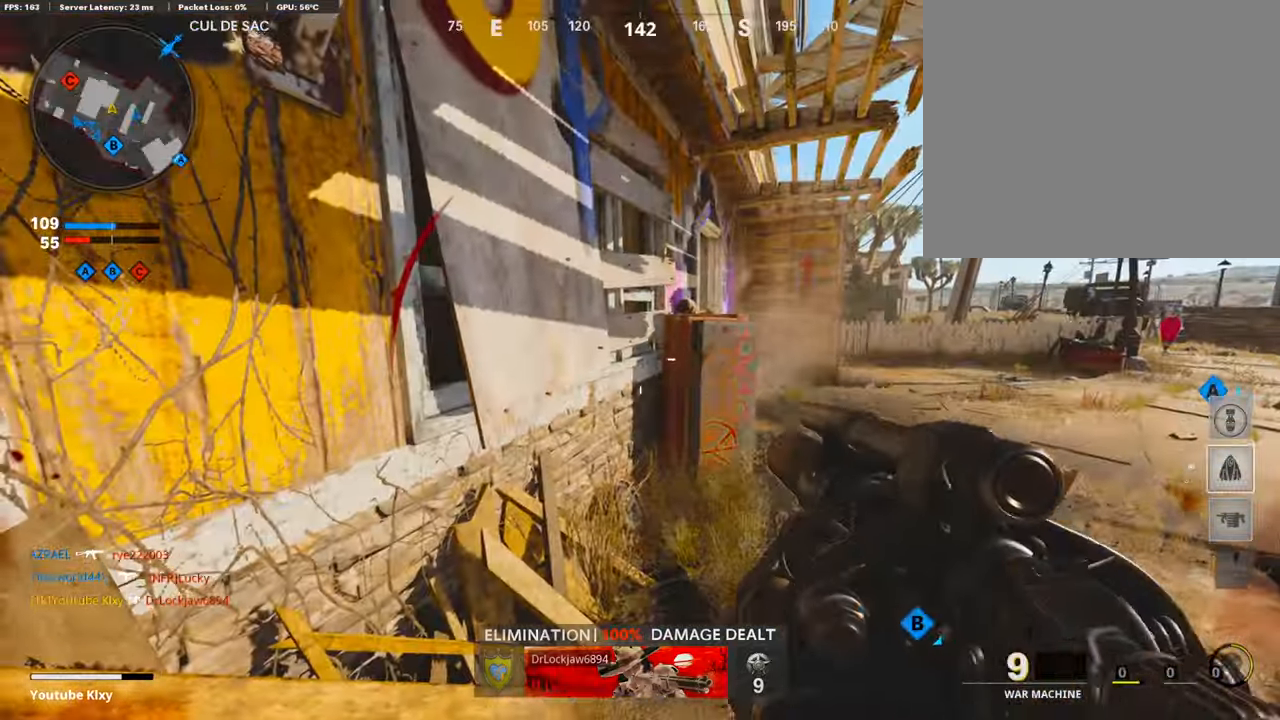
{"buttons": ["L3"], "left_stick": "up-right", "right_stick": "center", "events": [[167, "left_stick", "up-right"], [267, "L3", "down"]]}
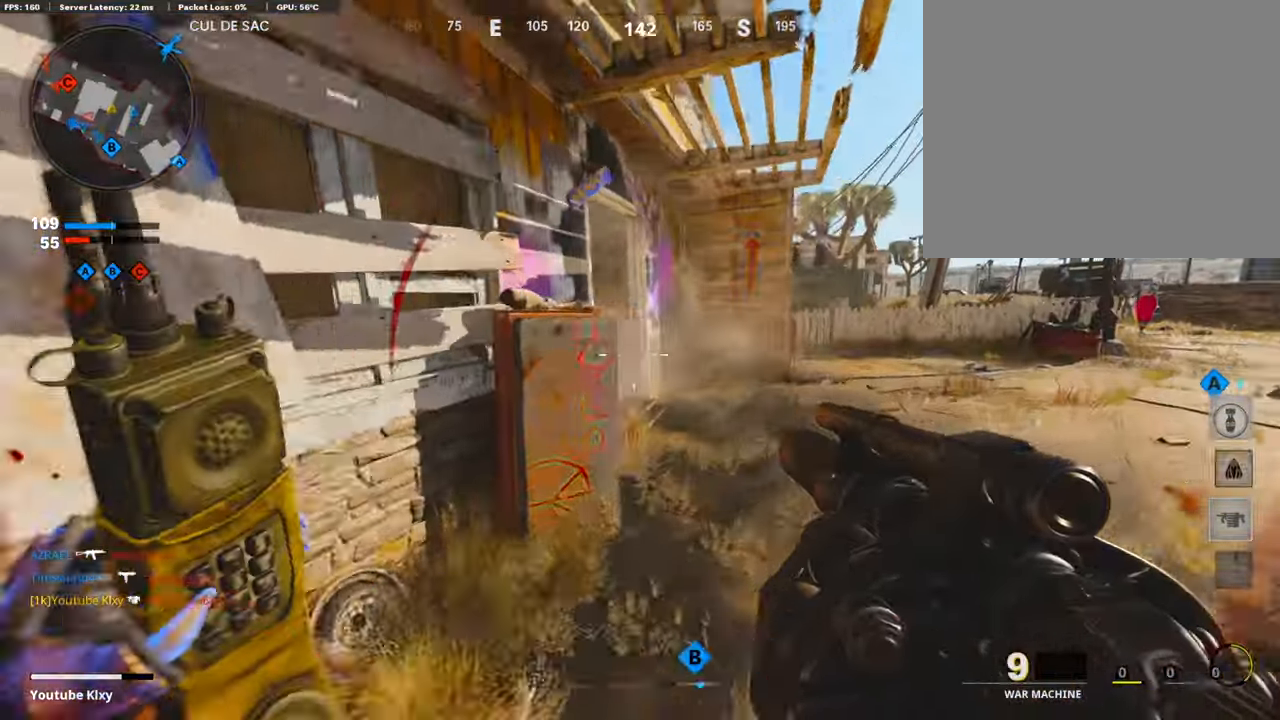
{"buttons": [], "left_stick": "up", "right_stick": "left", "events": [[200, "right_stick", "left"], [434, "L3", "up"], [467, "left_stick", "up"]]}
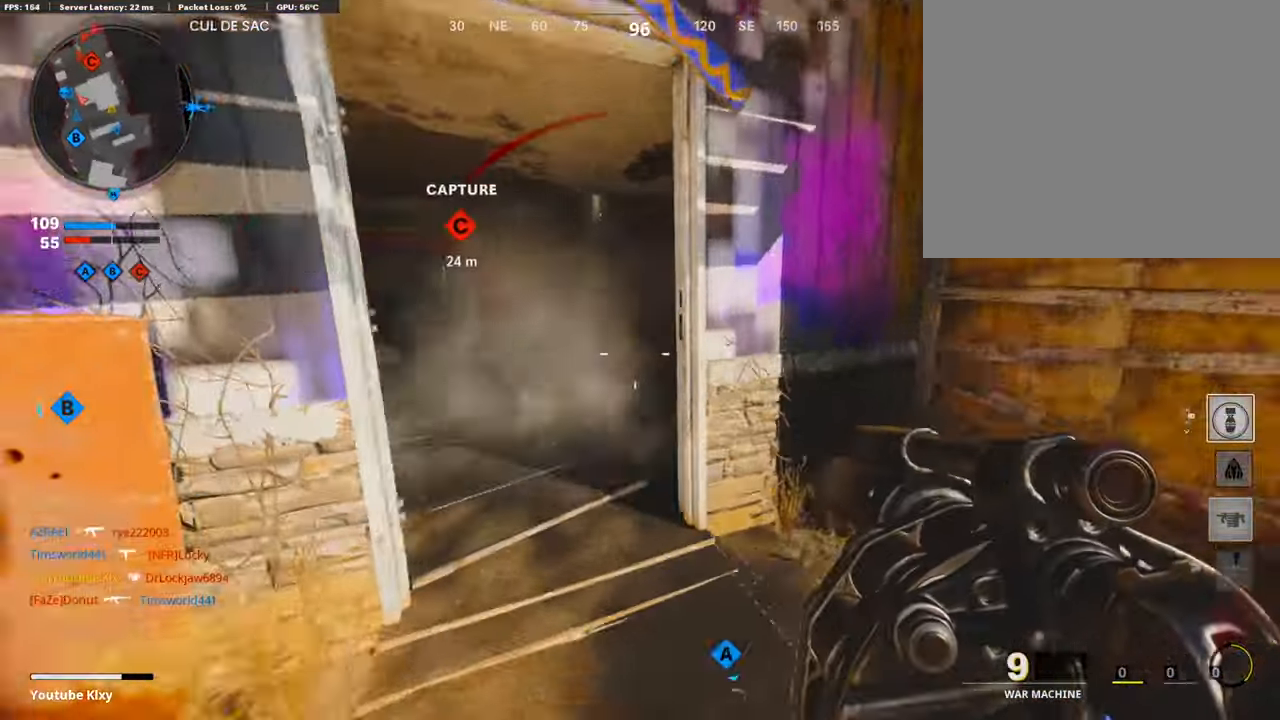
{"buttons": ["L3"], "left_stick": "up", "right_stick": "center", "events": [[100, "L3", "down"], [200, "right_stick", "center"]]}
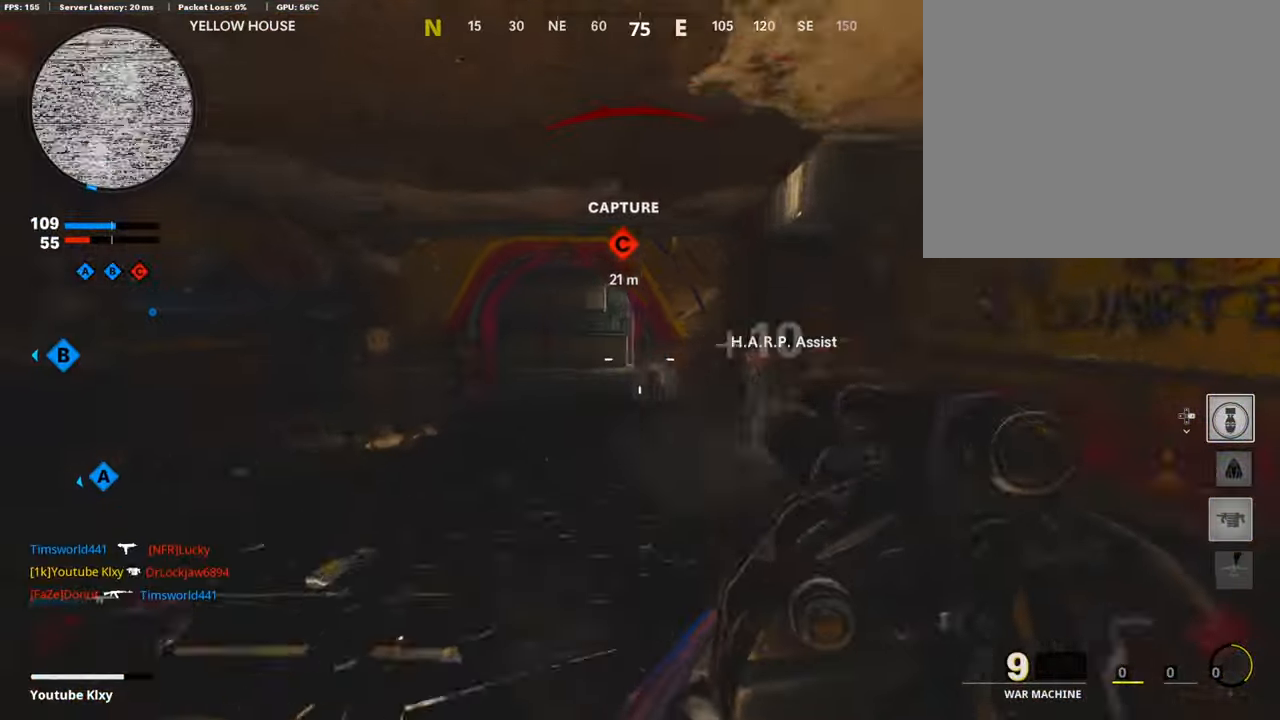
{"buttons": [], "left_stick": "up", "right_stick": "center", "events": [[300, "L3", "up"]]}
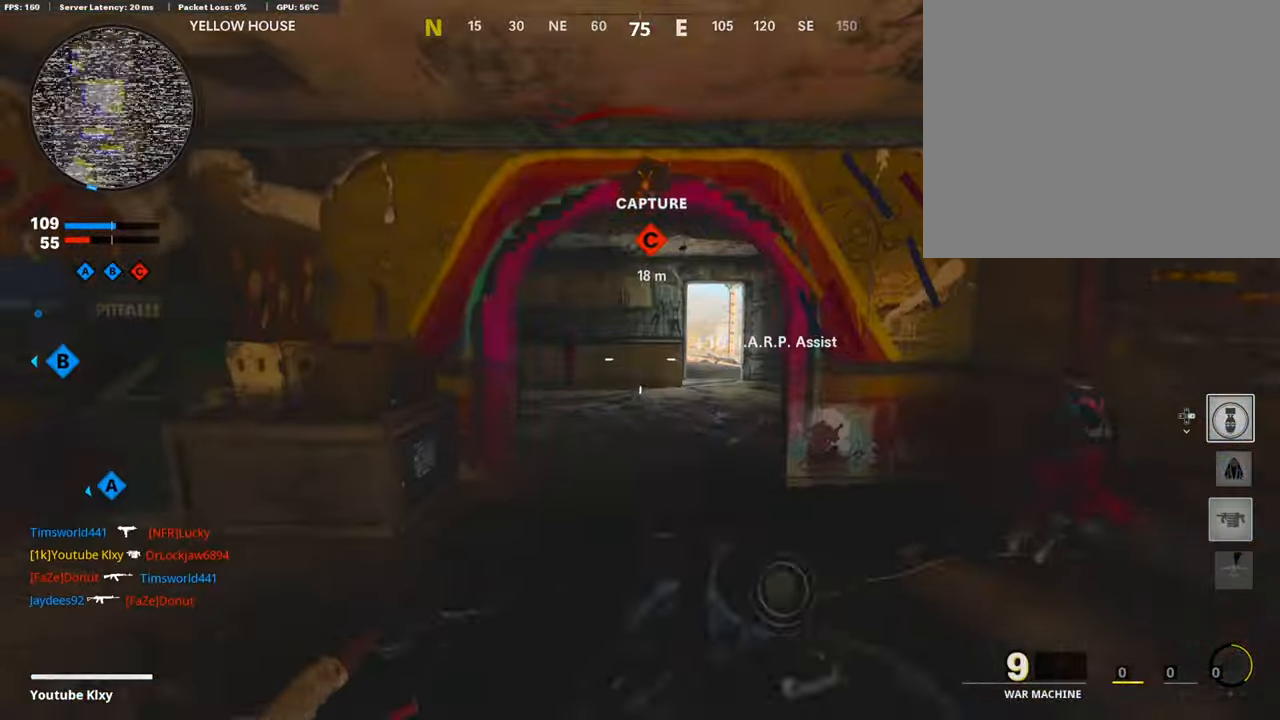
{"buttons": ["R3"], "left_stick": "up", "right_stick": "left", "events": [[167, "right_stick", "left"], [367, "R3", "down"]]}
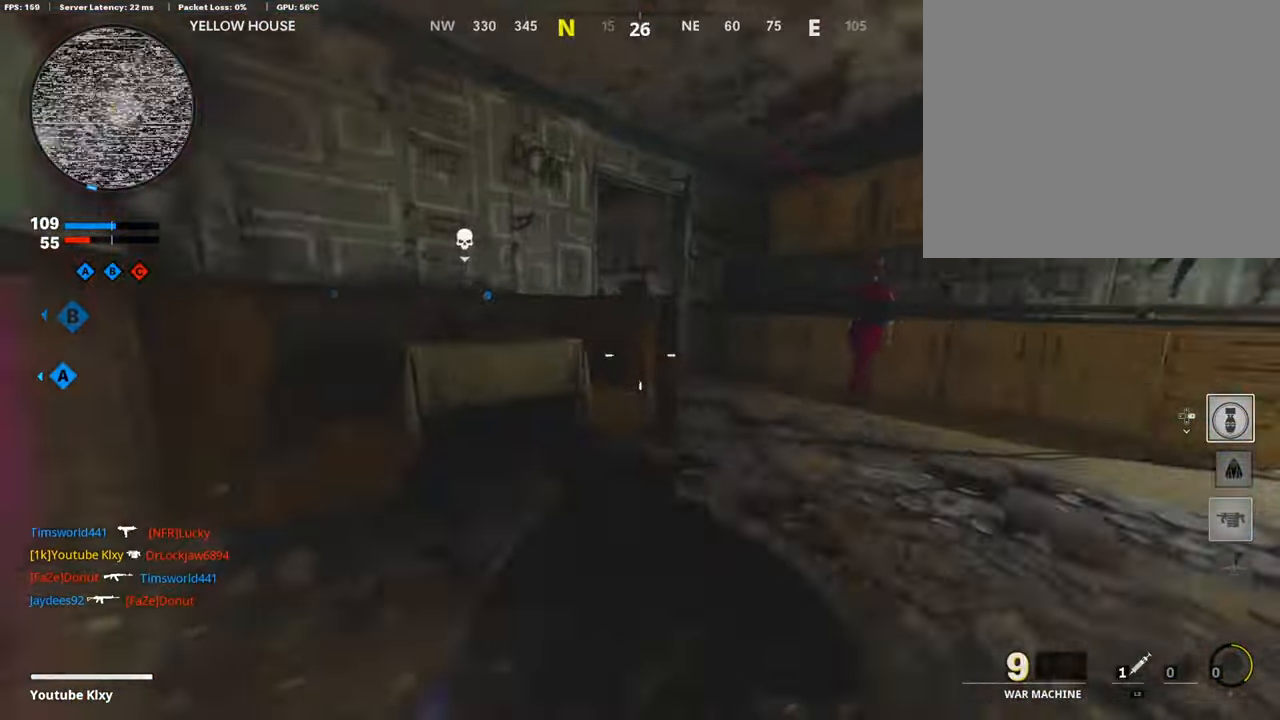
{"buttons": ["L3"], "left_stick": "up", "right_stick": "left", "events": [[34, "R3", "up"], [67, "right_stick", "center"], [200, "right_stick", "left"], [267, "R3", "down"], [300, "L3", "down"], [367, "L3", "up"], [367, "R3", "up"], [434, "L3", "down"]]}
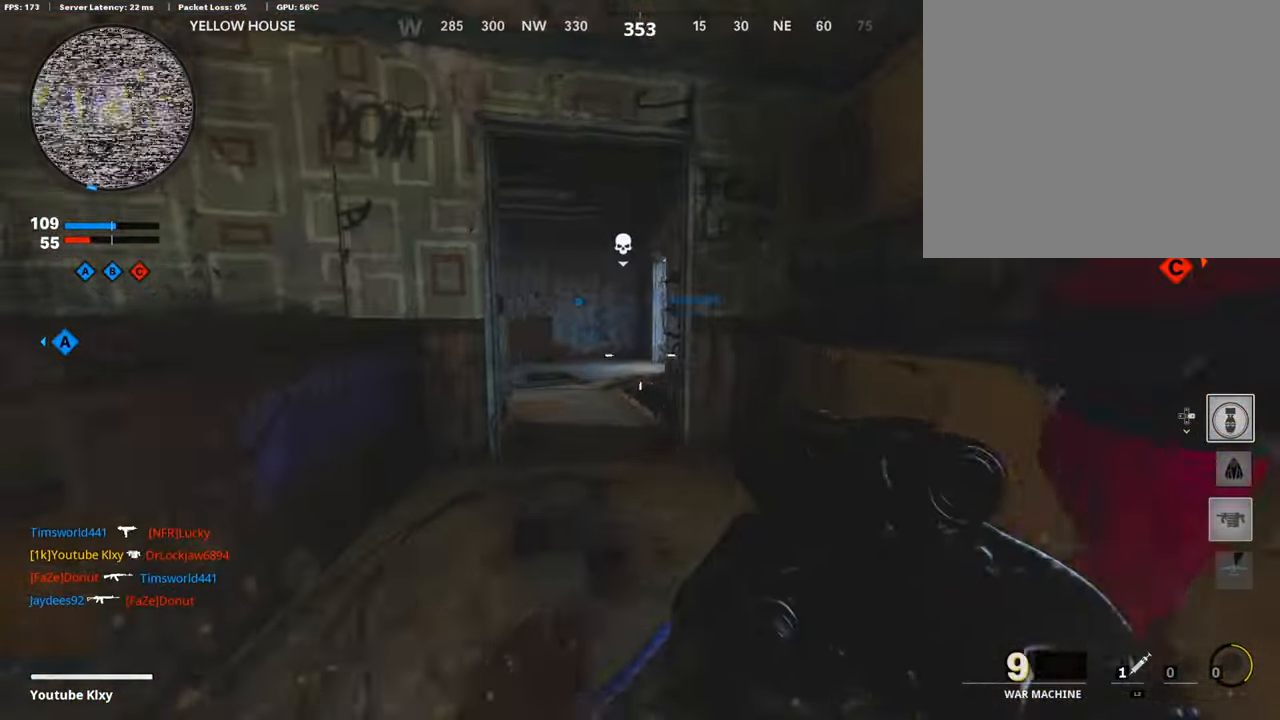
{"buttons": [], "left_stick": "up", "right_stick": "center", "events": [[167, "L3", "up"], [434, "right_stick", "center"]]}
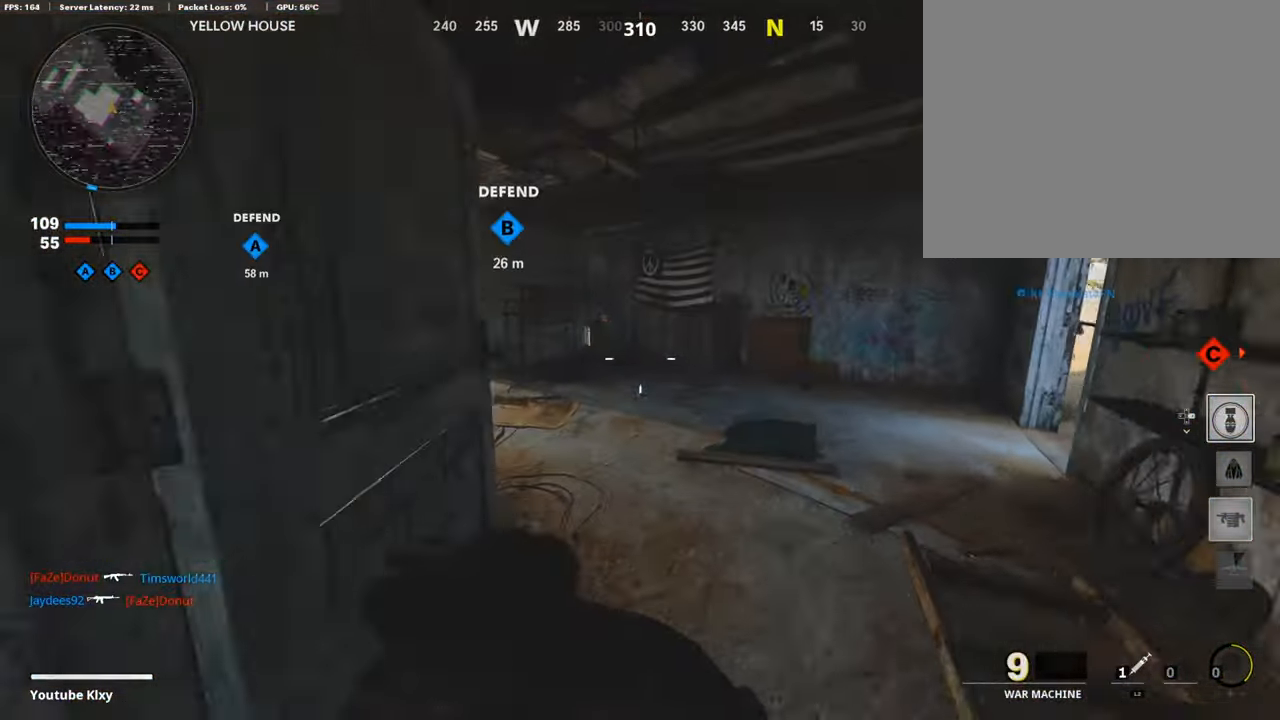
{"buttons": [], "left_stick": "left", "right_stick": "center", "events": [[100, "left_stick", "right"], [100, "right_stick", "left"], [200, "R1", "down"], [200, "left_stick", "down"], [200, "right_stick", "center"], [267, "left_stick", "left"], [334, "R1", "up"]]}
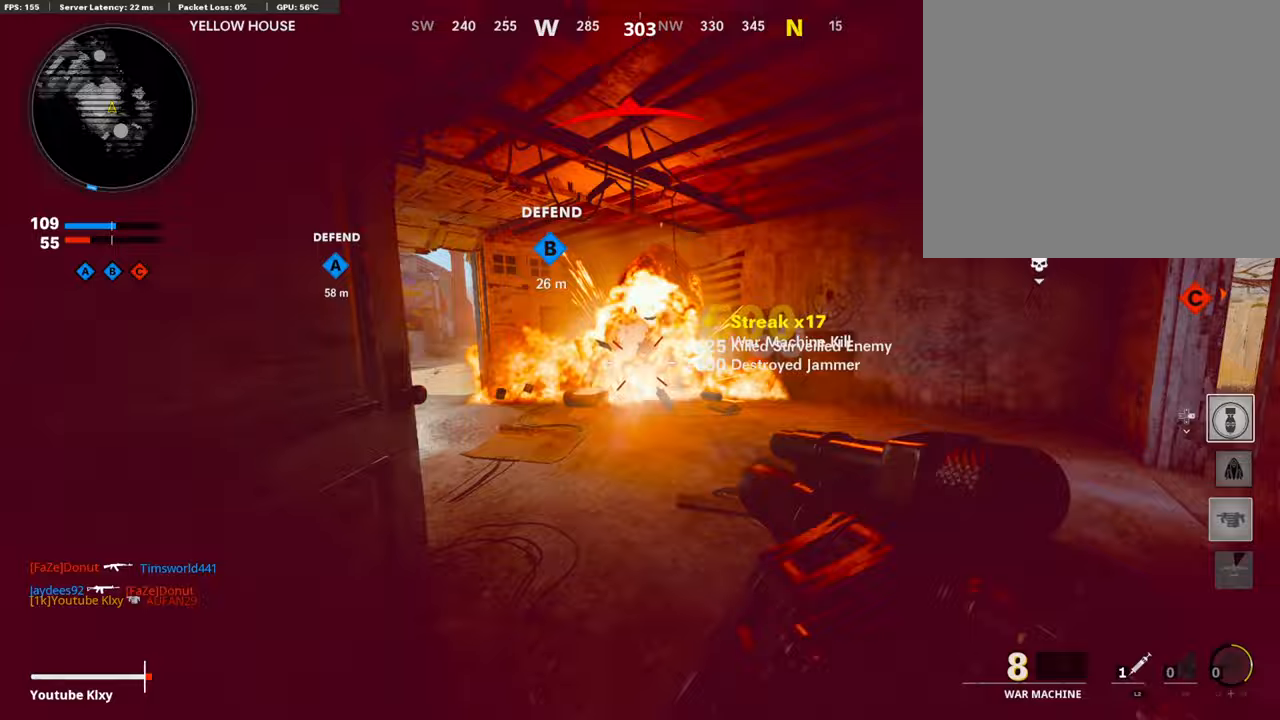
{"buttons": ["L3", "R3"], "left_stick": "up", "right_stick": "up-right", "events": [[100, "left_stick", "up"], [100, "right_stick", "right"], [233, "L3", "down"], [300, "right_stick", "center"], [367, "right_stick", "right"], [500, "R3", "down"], [500, "right_stick", "up-right"]]}
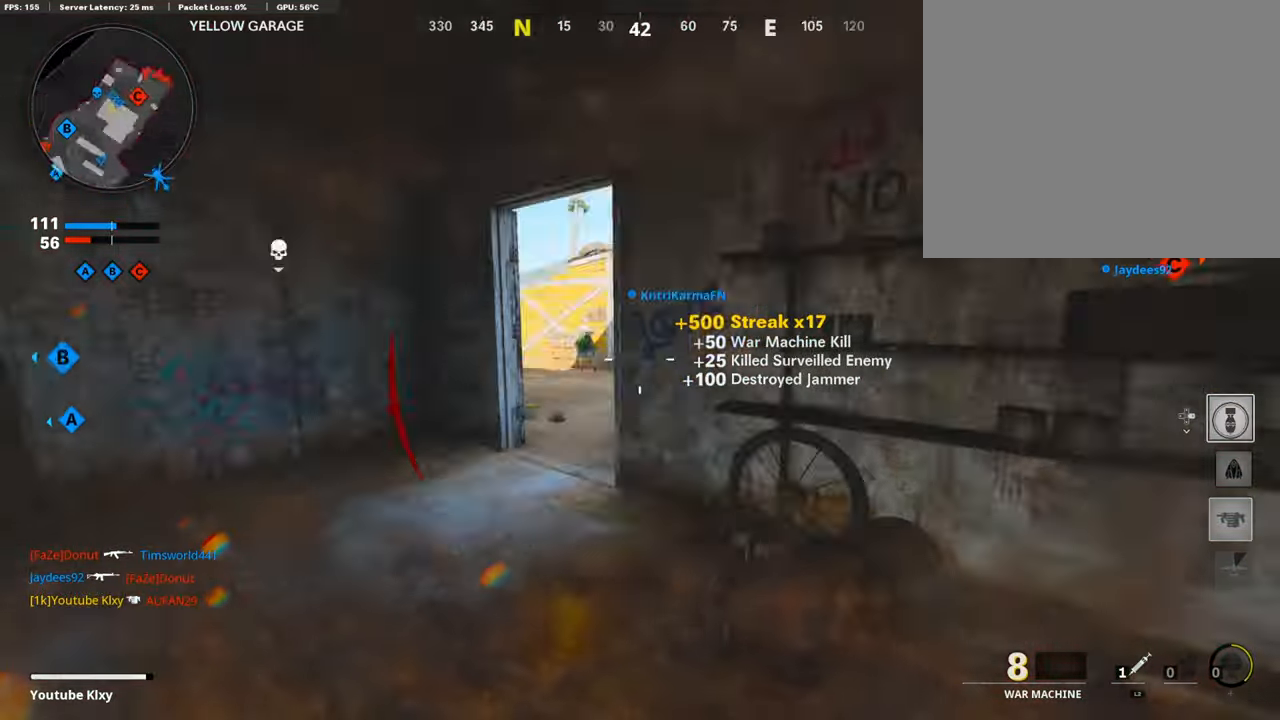
{"buttons": ["L2"], "left_stick": "up-left", "right_stick": "center", "events": [[67, "L3", "up"], [100, "R3", "up"], [100, "right_stick", "right"], [133, "left_stick", "up-left"], [167, "L3", "down"], [167, "R3", "down"], [267, "R3", "up"], [300, "L3", "up"], [433, "L2", "down"], [467, "right_stick", "center"]]}
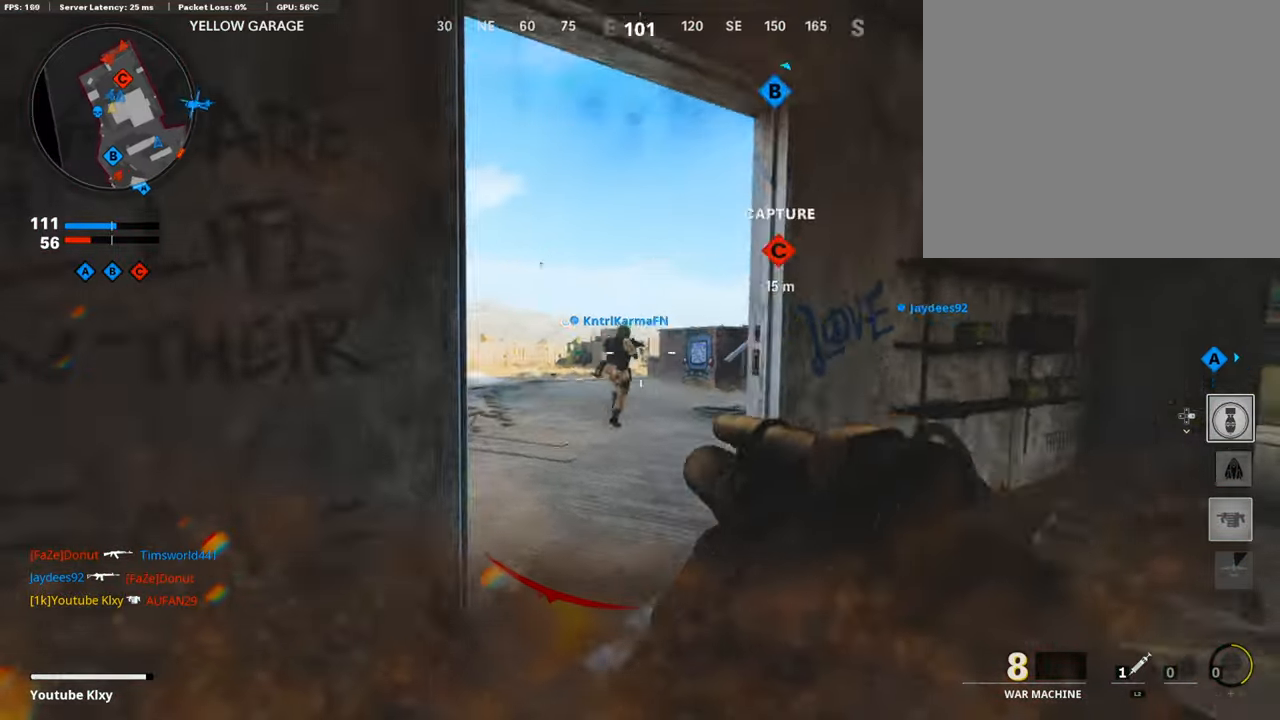
{"buttons": [], "left_stick": "down-right", "right_stick": "center", "events": [[67, "left_stick", "up-right"], [100, "L2", "up"], [167, "left_stick", "down-right"], [267, "left_stick", "down-left"], [400, "left_stick", "down-right"]]}
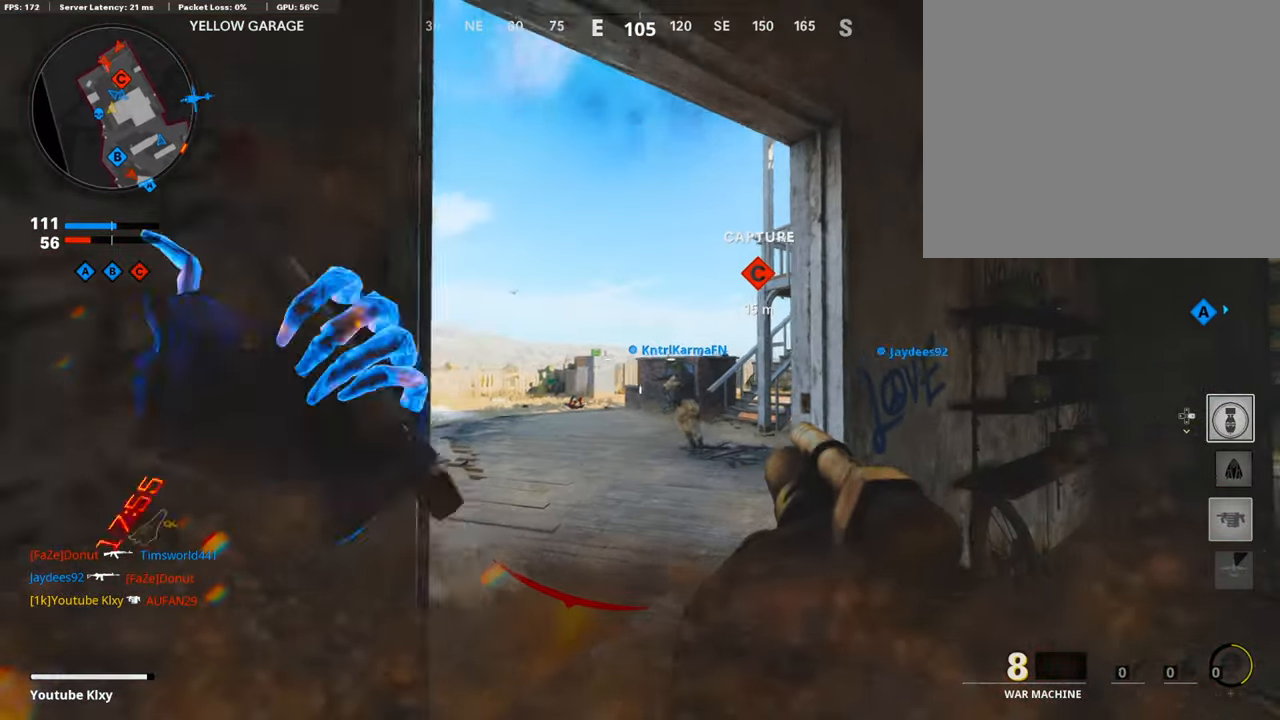
{"buttons": [], "left_stick": "right", "right_stick": "center", "events": [[33, "left_stick", "left"], [167, "left_stick", "center"], [233, "left_stick", "right"], [300, "R1", "down"], [367, "left_stick", "left"], [467, "R1", "up"], [467, "left_stick", "right"]]}
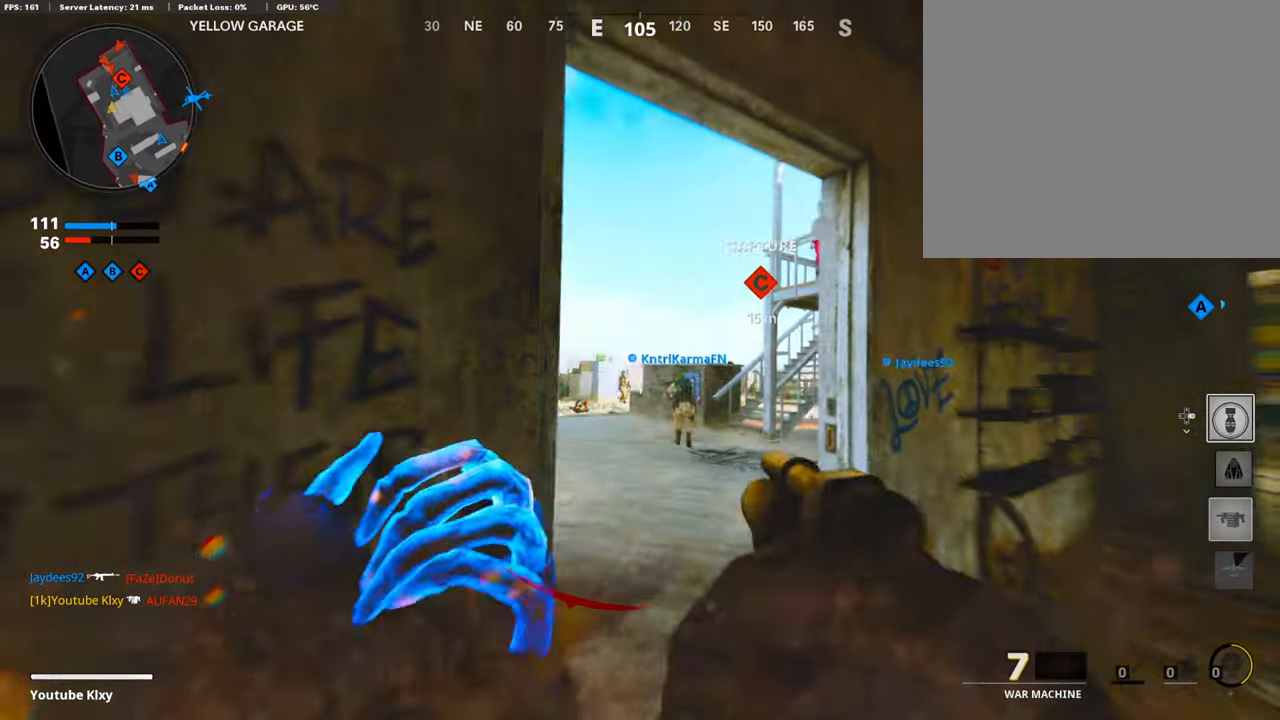
{"buttons": ["R1"], "left_stick": "right", "right_stick": "center", "events": [[133, "left_stick", "left"], [300, "left_stick", "right"], [333, "right_stick", "down"], [400, "R1", "down"], [500, "right_stick", "center"]]}
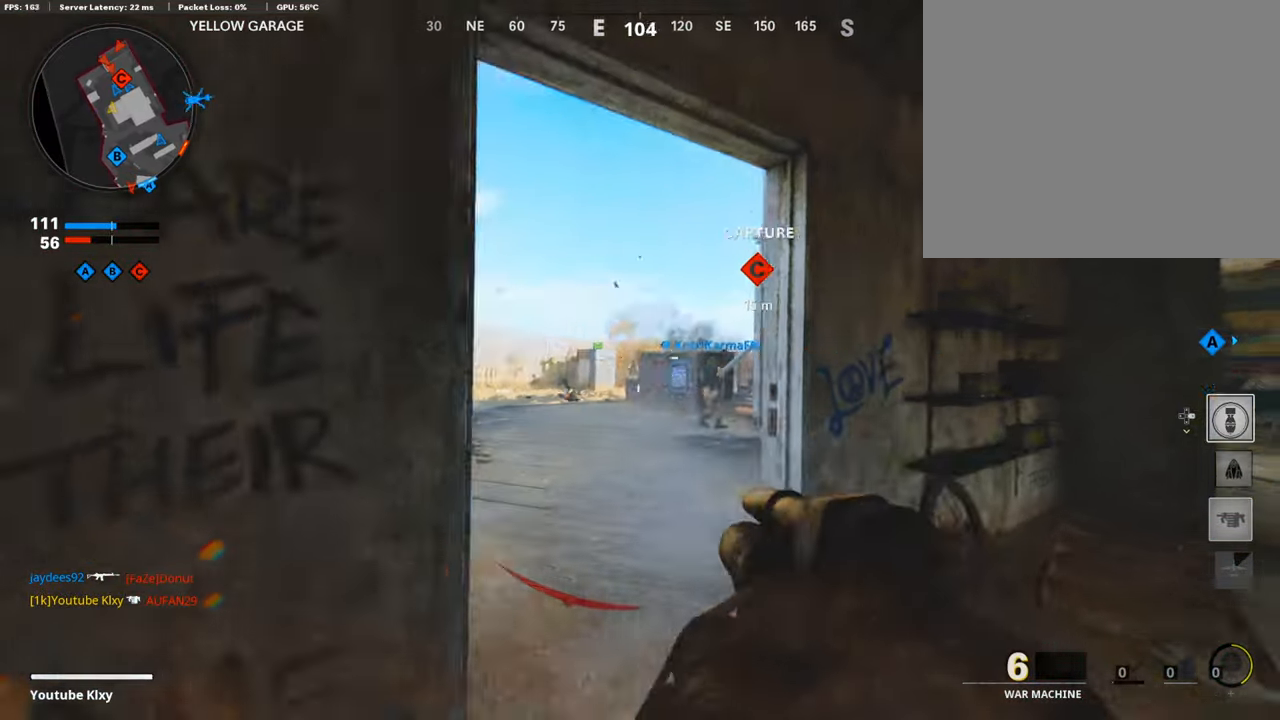
{"buttons": [], "left_stick": "up", "right_stick": "center", "events": [[67, "R1", "up"], [167, "left_stick", "up-right"], [200, "right_stick", "right"], [233, "L3", "down"], [333, "right_stick", "center"], [500, "L3", "up"], [500, "left_stick", "up"]]}
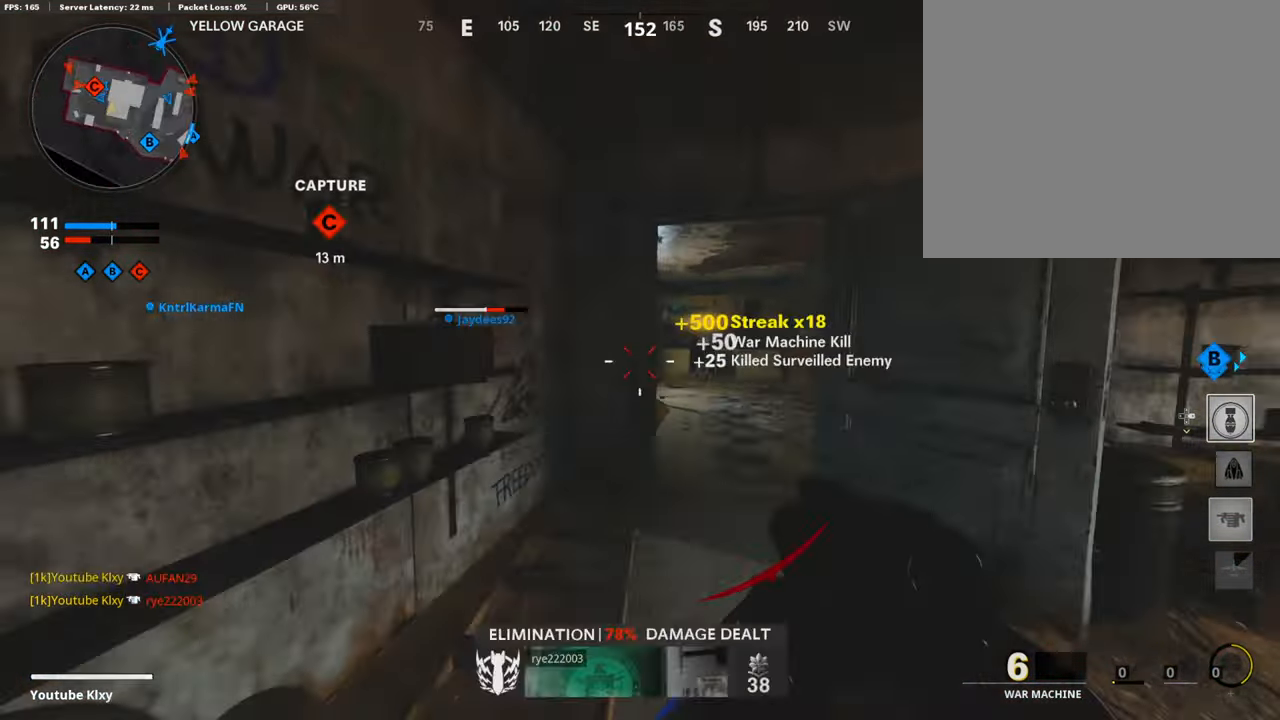
{"buttons": [], "left_stick": "up", "right_stick": "center", "events": [[33, "right_stick", "right"], [133, "right_stick", "center"]]}
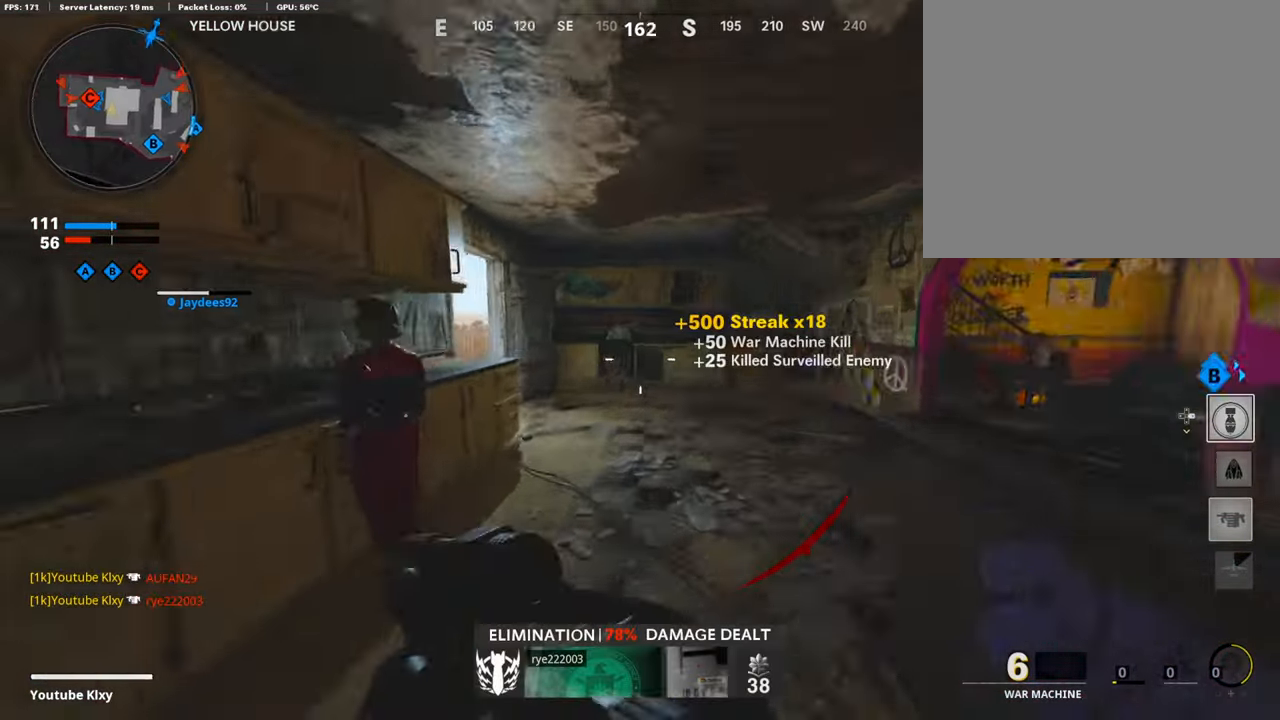
{"buttons": [], "left_stick": "up", "right_stick": "center", "events": [[267, "right_stick", "right"], [467, "right_stick", "center"]]}
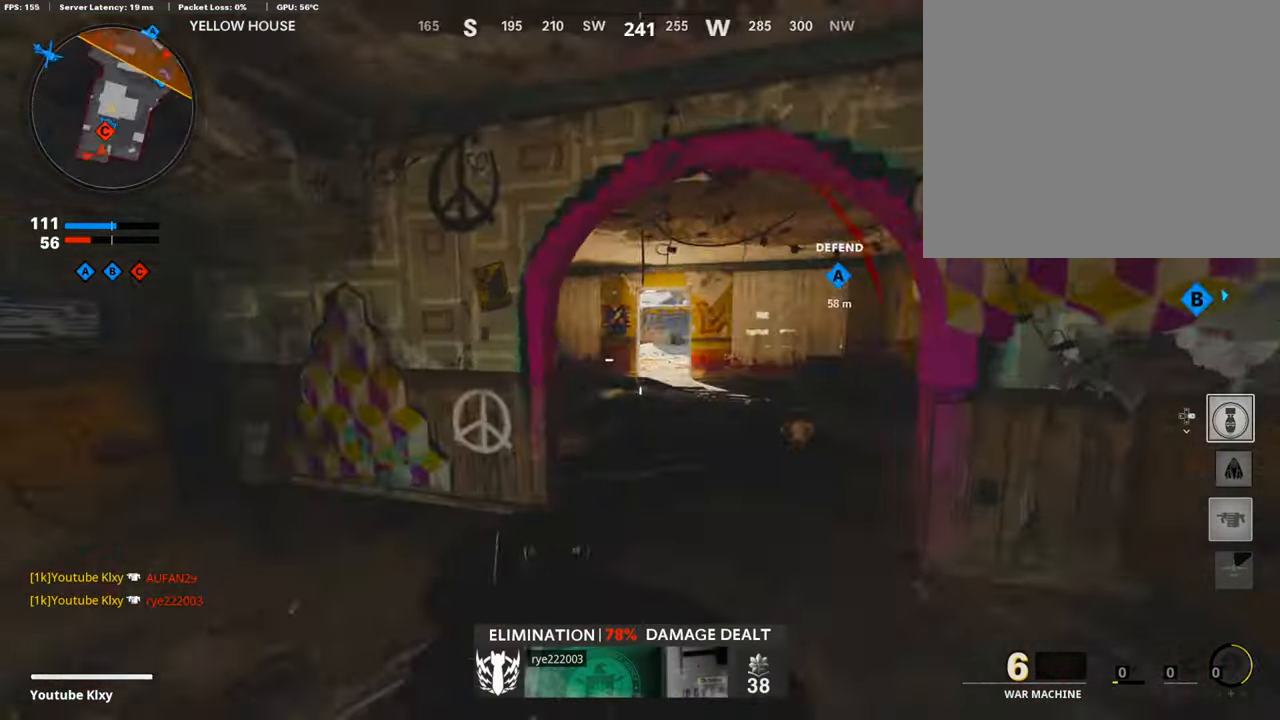
{"buttons": [], "left_stick": "right", "right_stick": "center", "events": [[33, "left_stick", "up-left"], [200, "left_stick", "left"], [333, "TRIANGLE", "down"], [433, "TRIANGLE", "up"], [500, "left_stick", "right"]]}
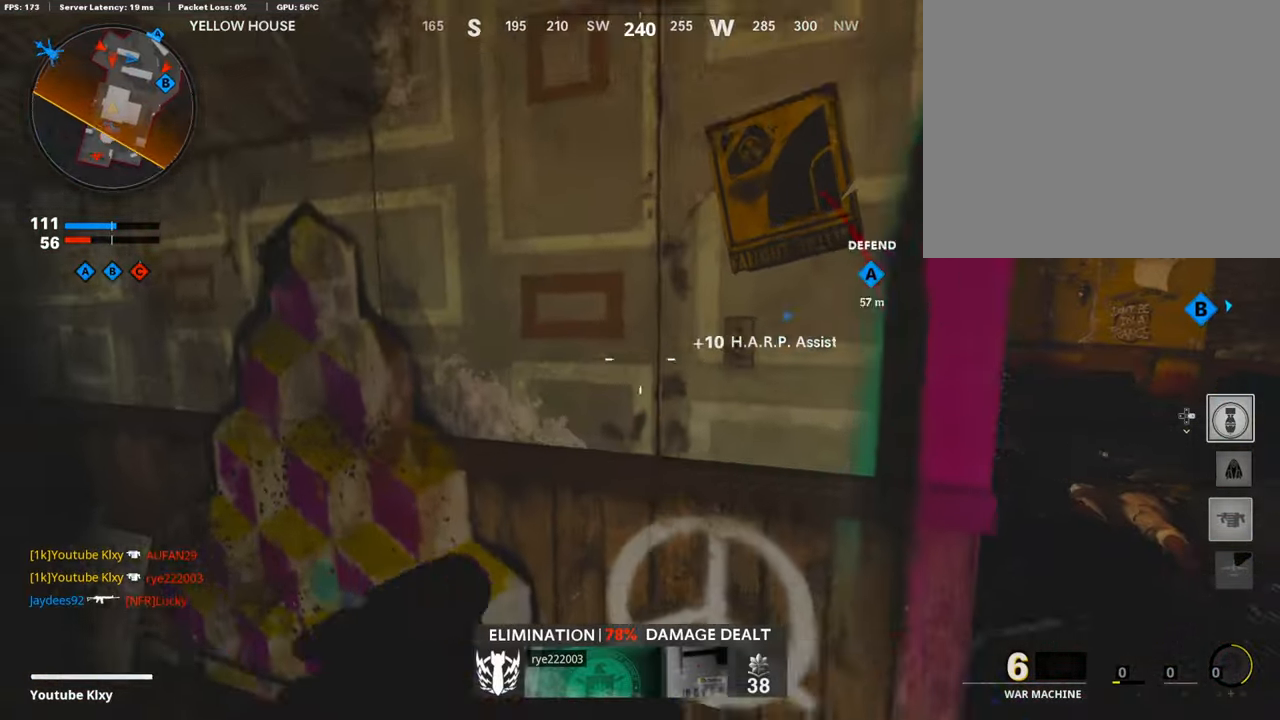
{"buttons": ["L1"], "left_stick": "up", "right_stick": "center", "events": [[367, "left_stick", "up"], [433, "L1", "down"]]}
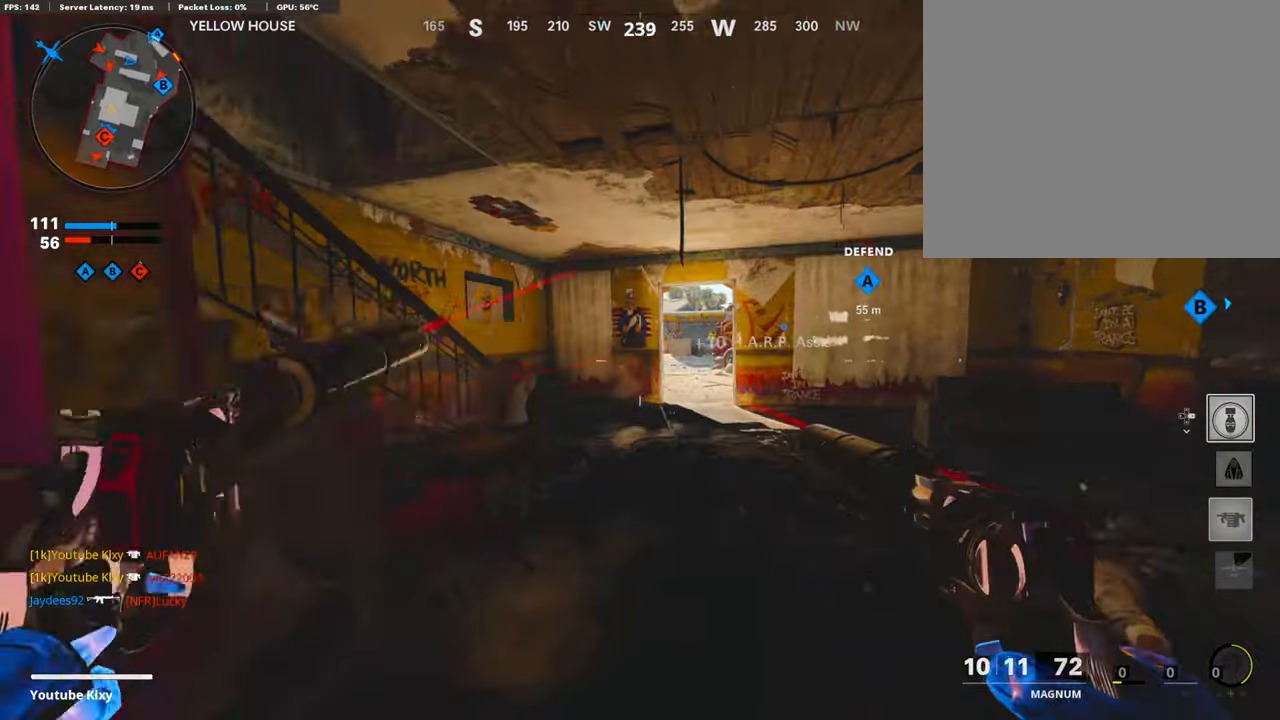
{"buttons": [], "left_stick": "down-left", "right_stick": "center", "events": [[200, "left_stick", "left"], [233, "L1", "up"], [267, "TRIANGLE", "down"], [333, "TRIANGLE", "up"], [400, "left_stick", "down-left"]]}